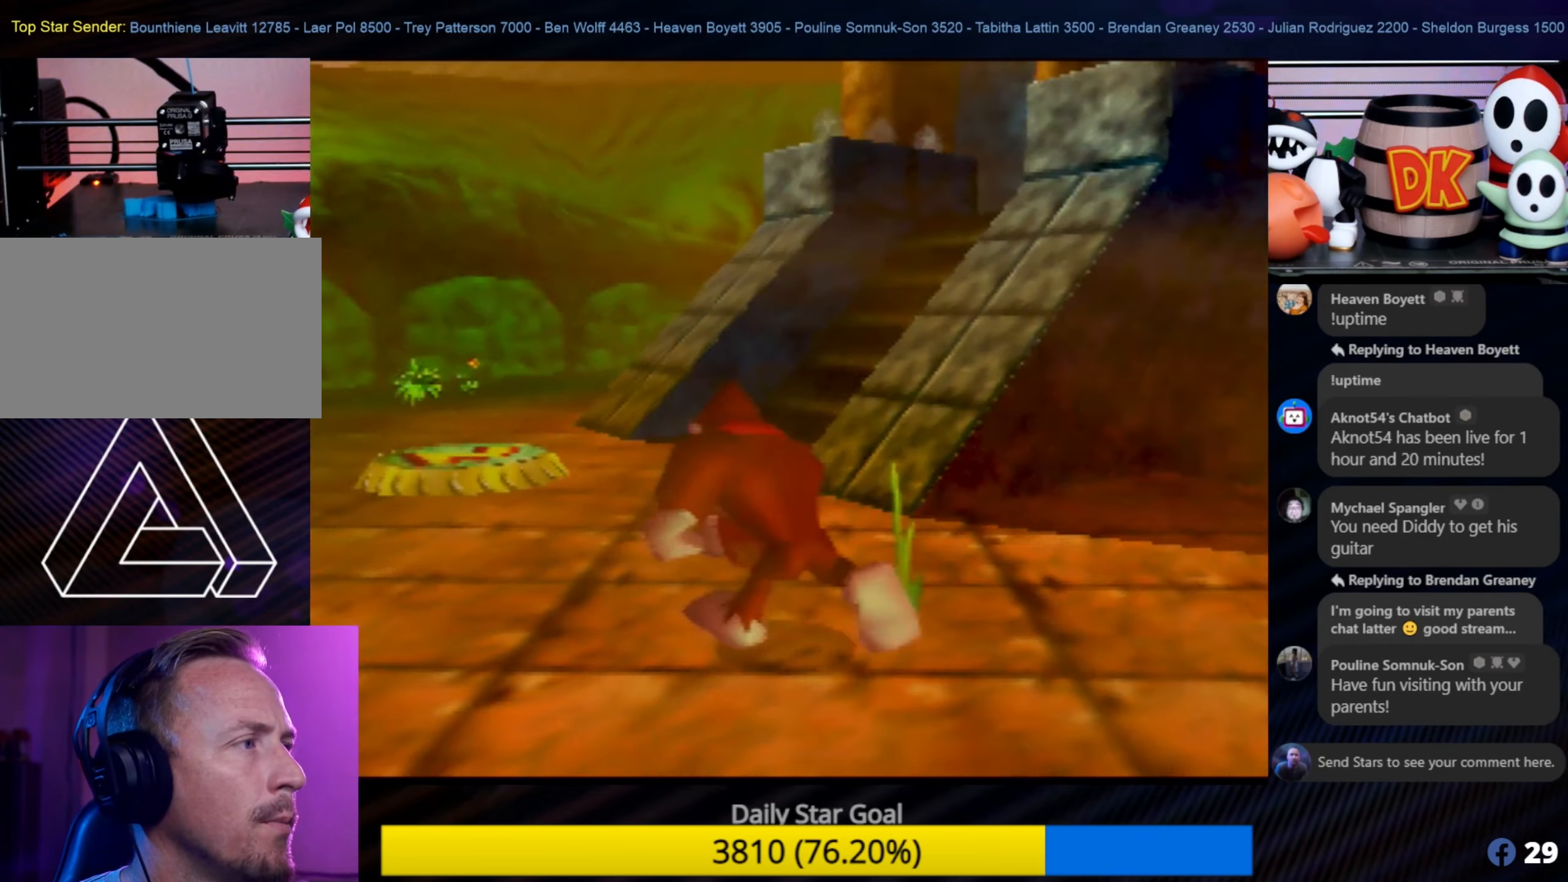
Gameplay with a controller (Nintendo layout); each line is a JSON object with the inputs held at the frame after it. "events" lists button and stick changes between this image and that frame as [ms after this image, input, new state], when the widget could be followed in between. Not read: L1 L3 R3.
{"buttons": [], "left_stick": "up", "events": [[217, "left_stick", "up"]]}
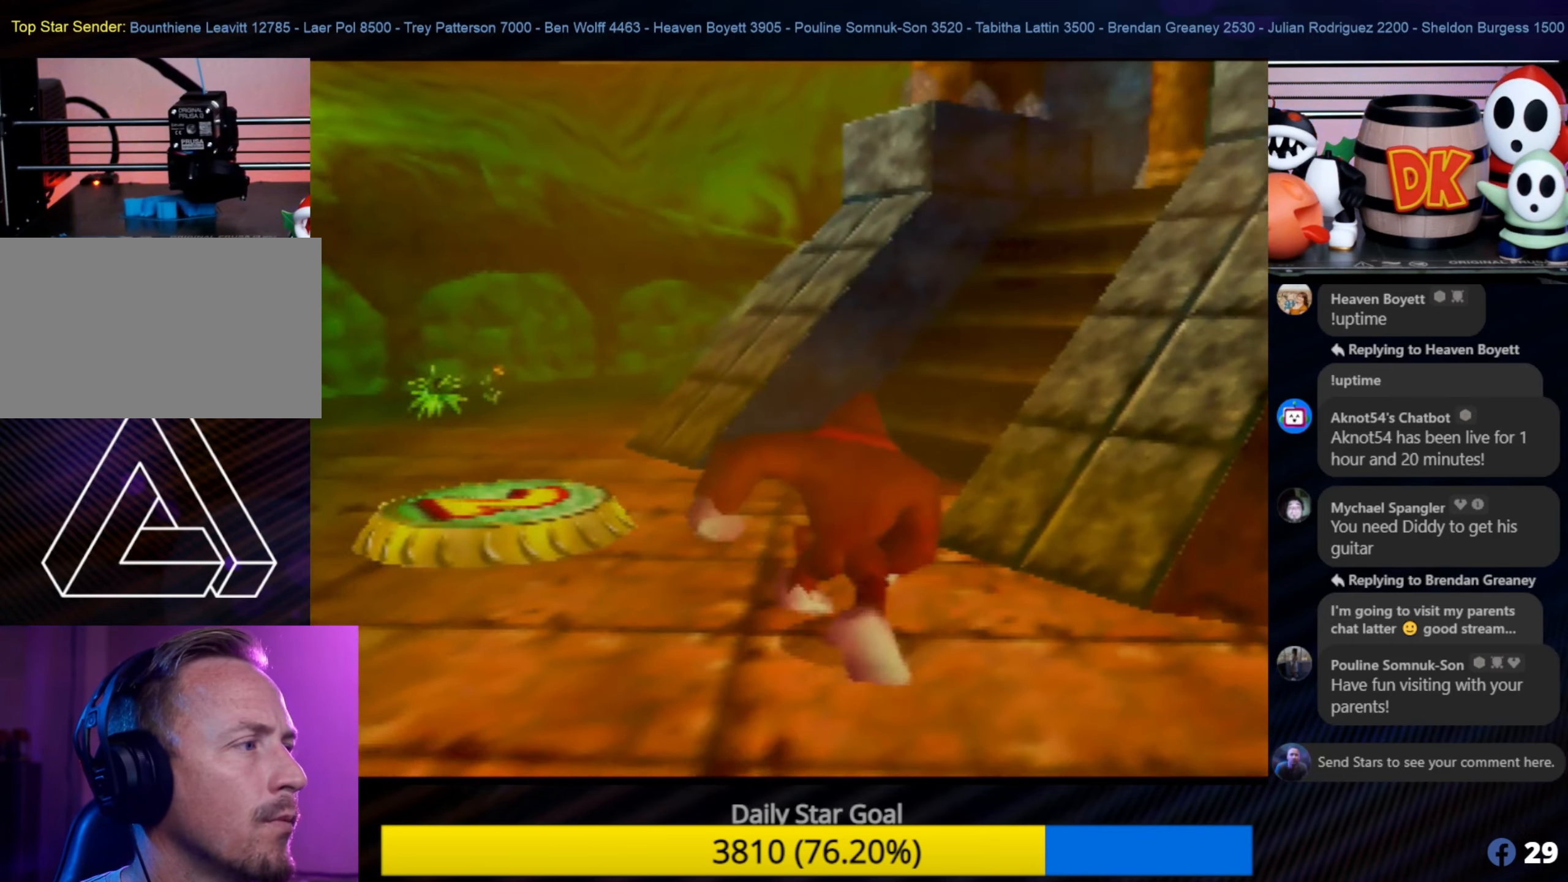
{"buttons": [], "left_stick": "up-right", "events": [[416, "left_stick", "up-right"]]}
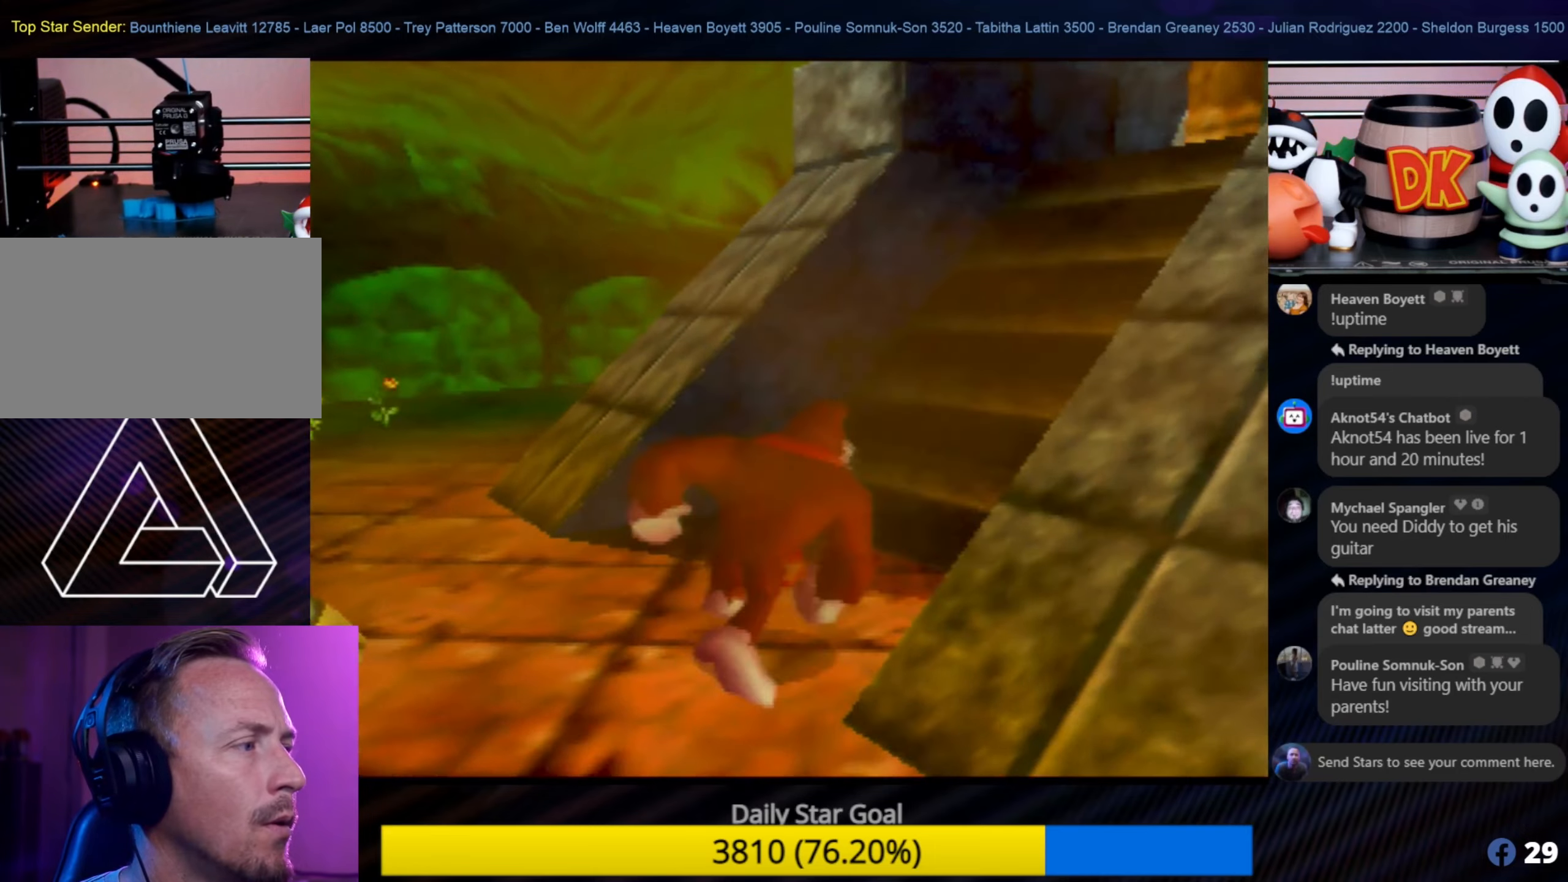
{"buttons": [], "left_stick": "up-right", "events": []}
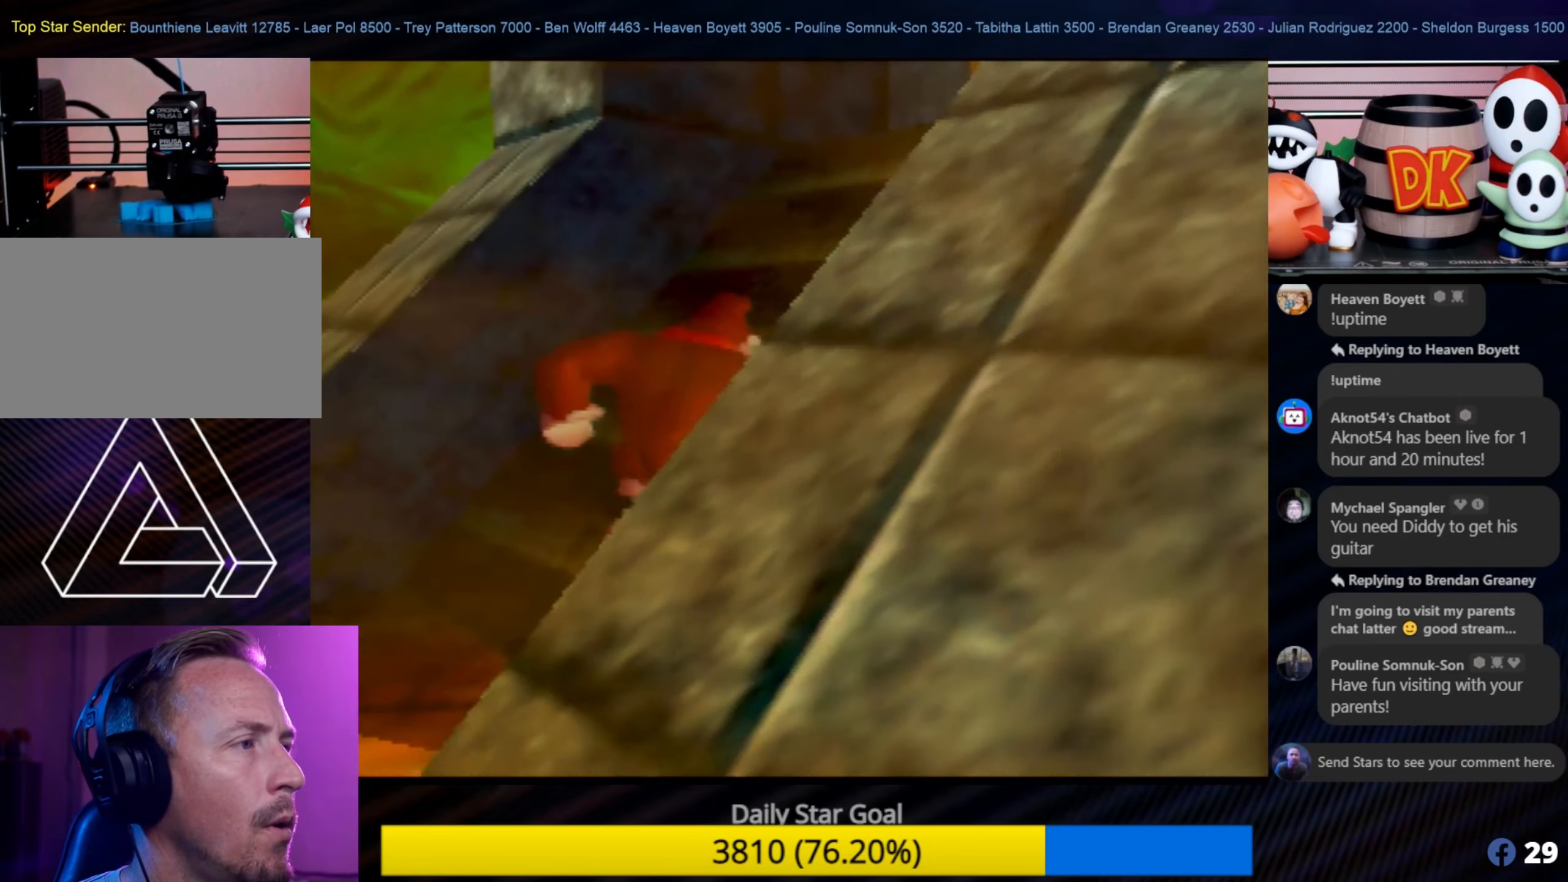
{"buttons": [], "left_stick": "up", "events": [[150, "A", "down"], [333, "A", "up"], [333, "C_LEFT", "down"], [366, "A", "down"], [366, "C_LEFT", "up"], [466, "left_stick", "up"], [500, "A", "up"]]}
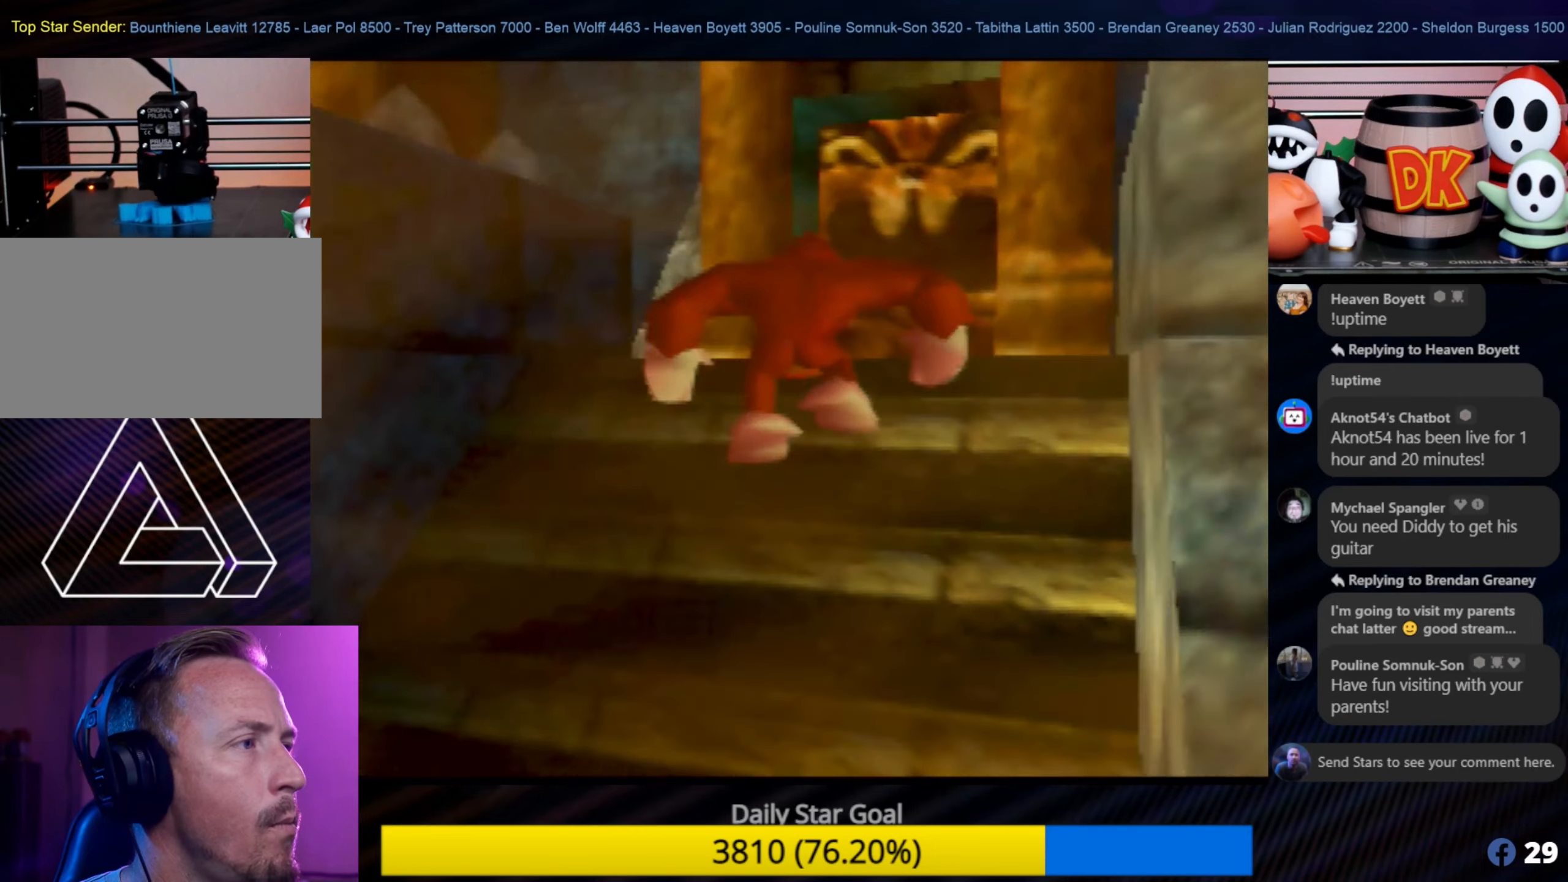
{"buttons": [], "left_stick": "up", "events": [[133, "A", "down"], [300, "A", "up"]]}
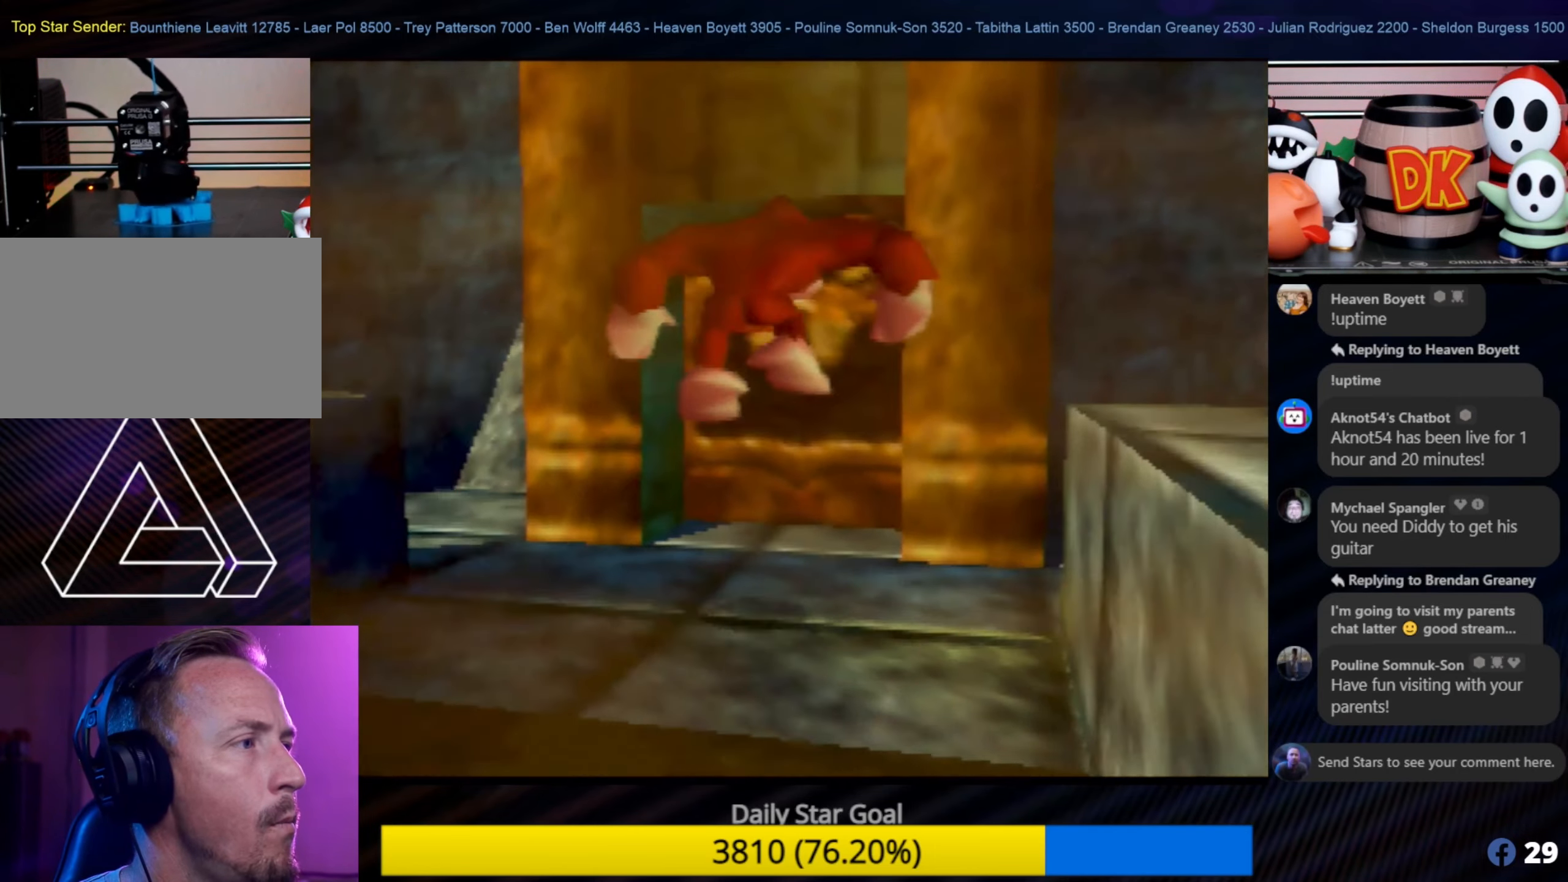
{"buttons": [], "left_stick": "up-left", "events": [[283, "left_stick", "up-left"]]}
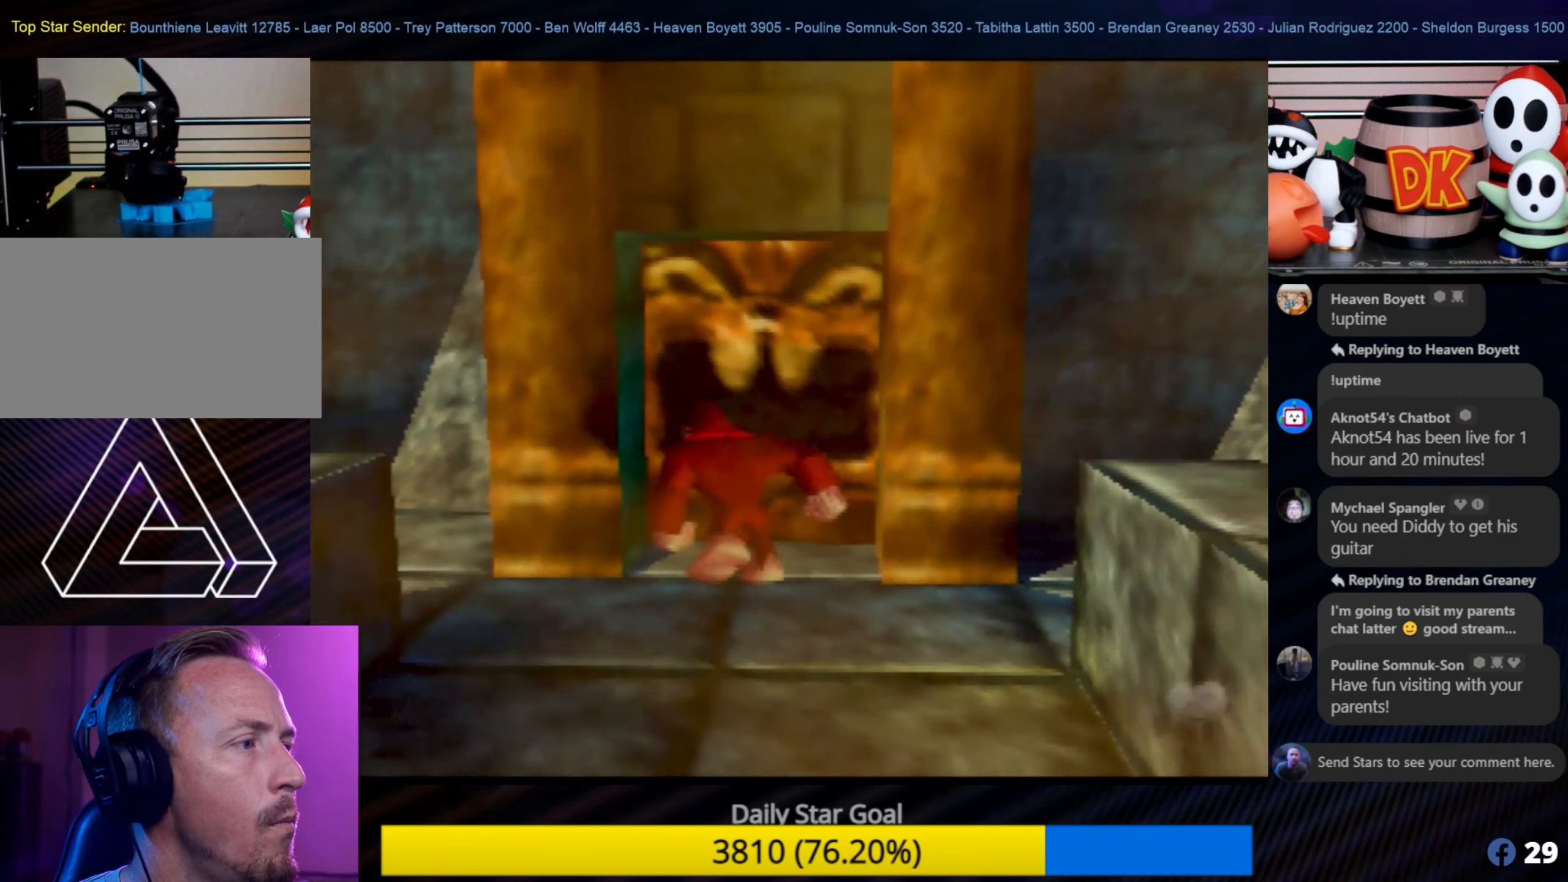
{"buttons": [], "left_stick": "center", "events": [[33, "B", "down"], [66, "left_stick", "up-right"], [183, "B", "up"], [233, "B", "down"], [366, "B", "up"], [366, "left_stick", "center"], [383, "B", "down"], [466, "B", "up"]]}
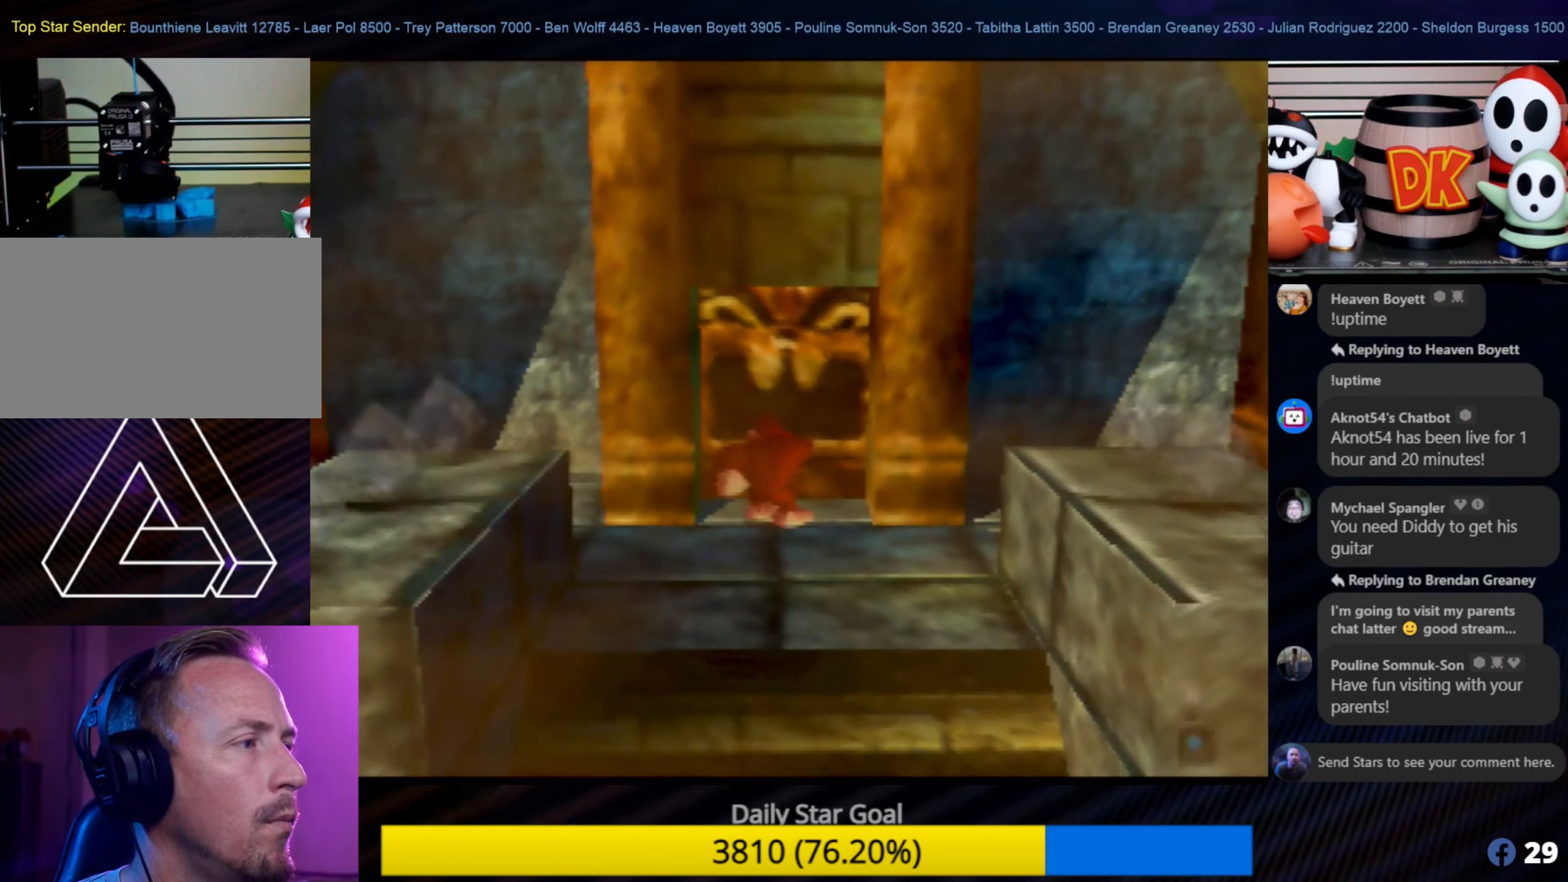
{"buttons": [], "left_stick": "center", "events": [[33, "B", "down"], [133, "B", "up"], [150, "B", "down"], [250, "B", "up"]]}
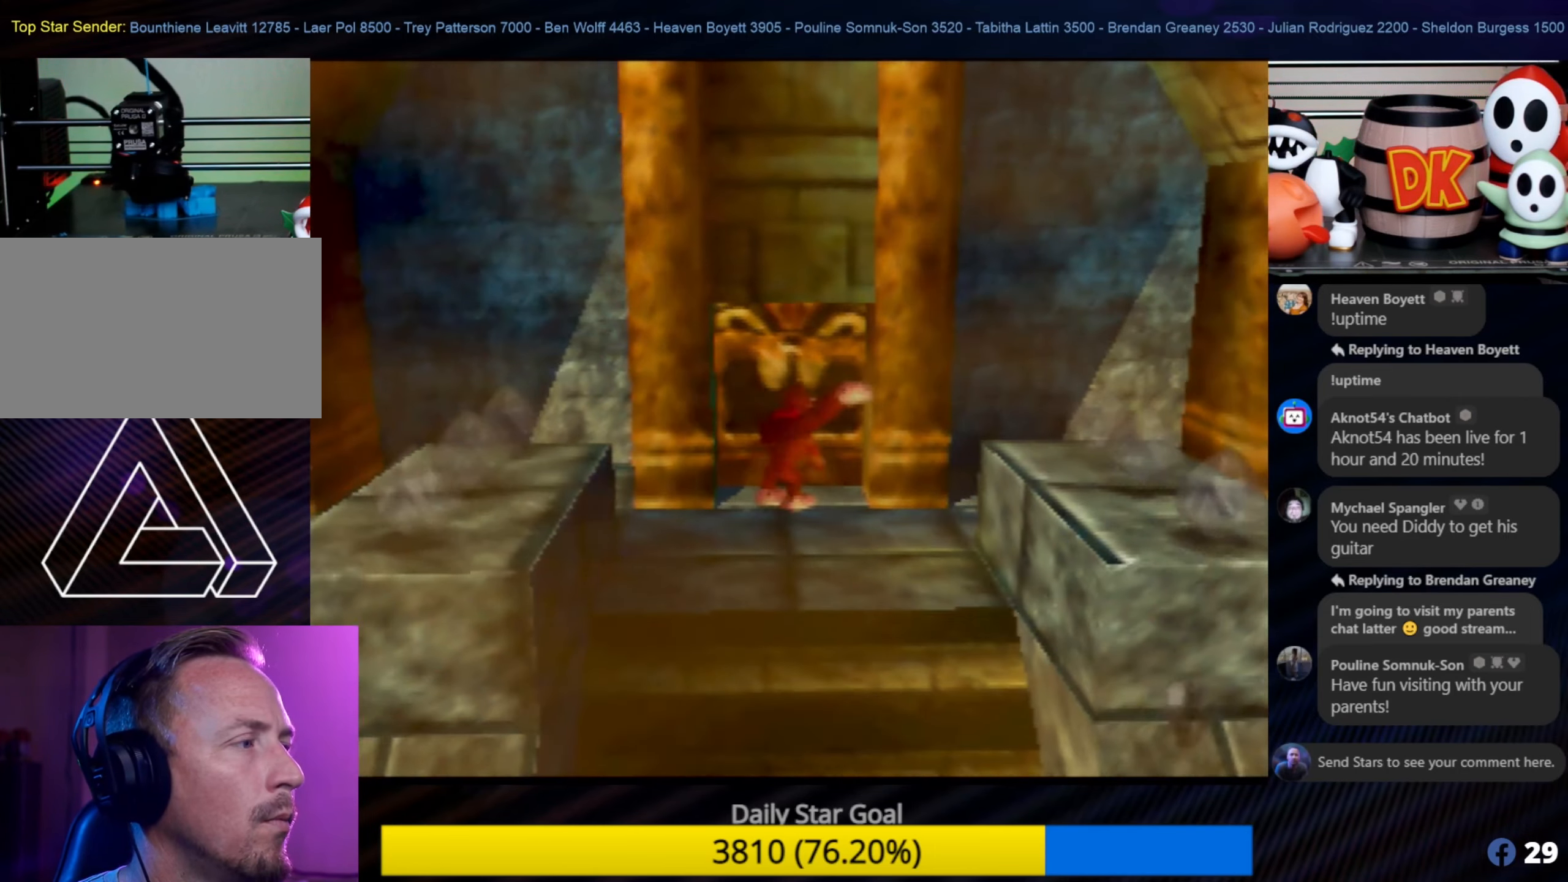
{"buttons": [], "left_stick": "center", "events": []}
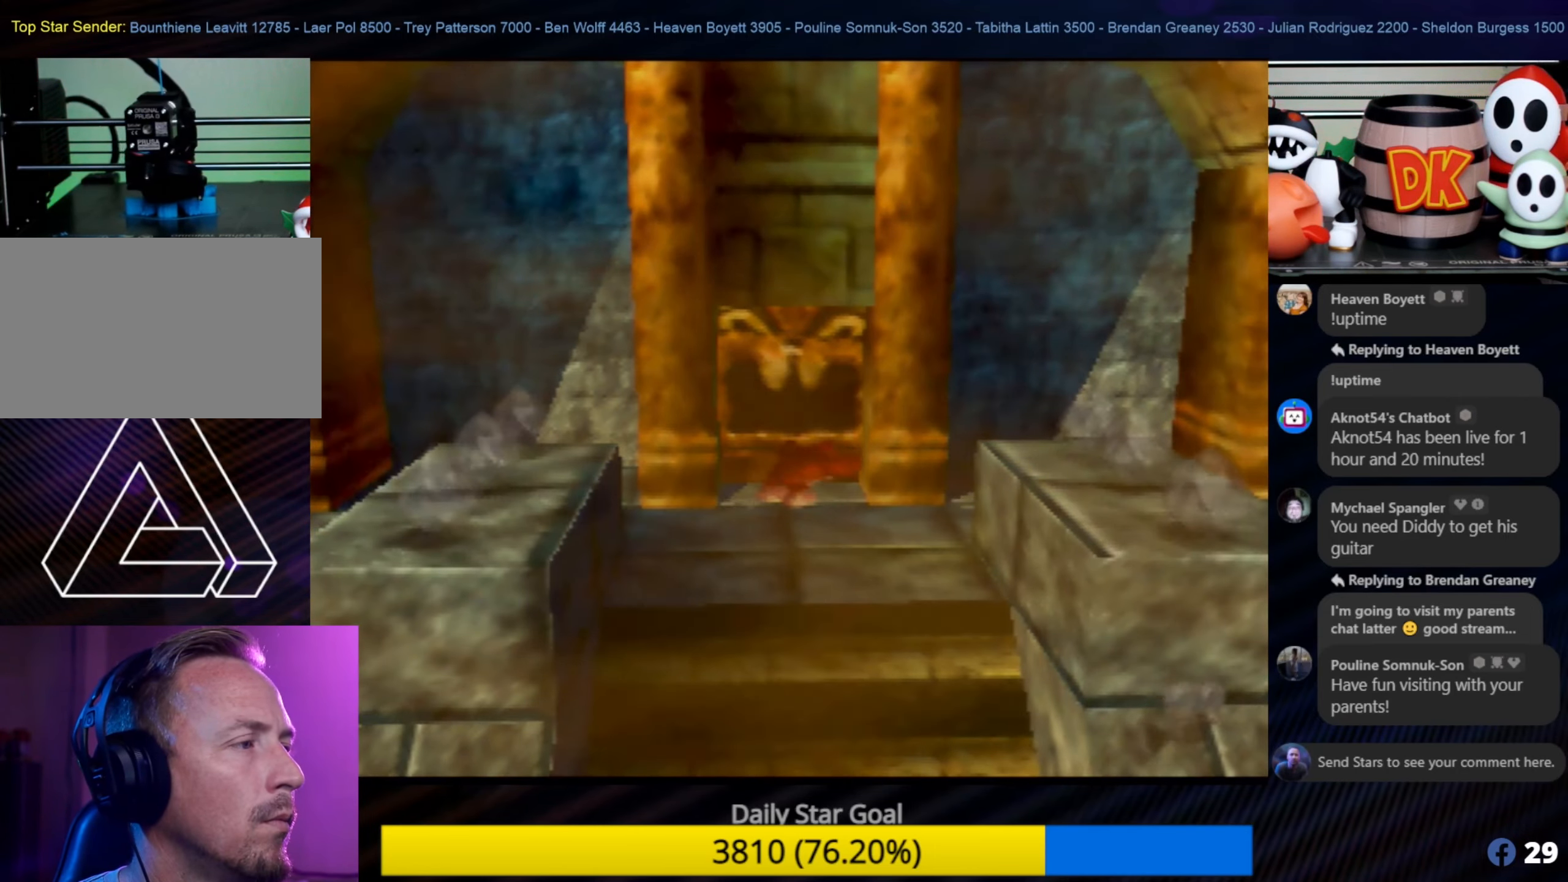
{"buttons": [], "left_stick": "center", "events": []}
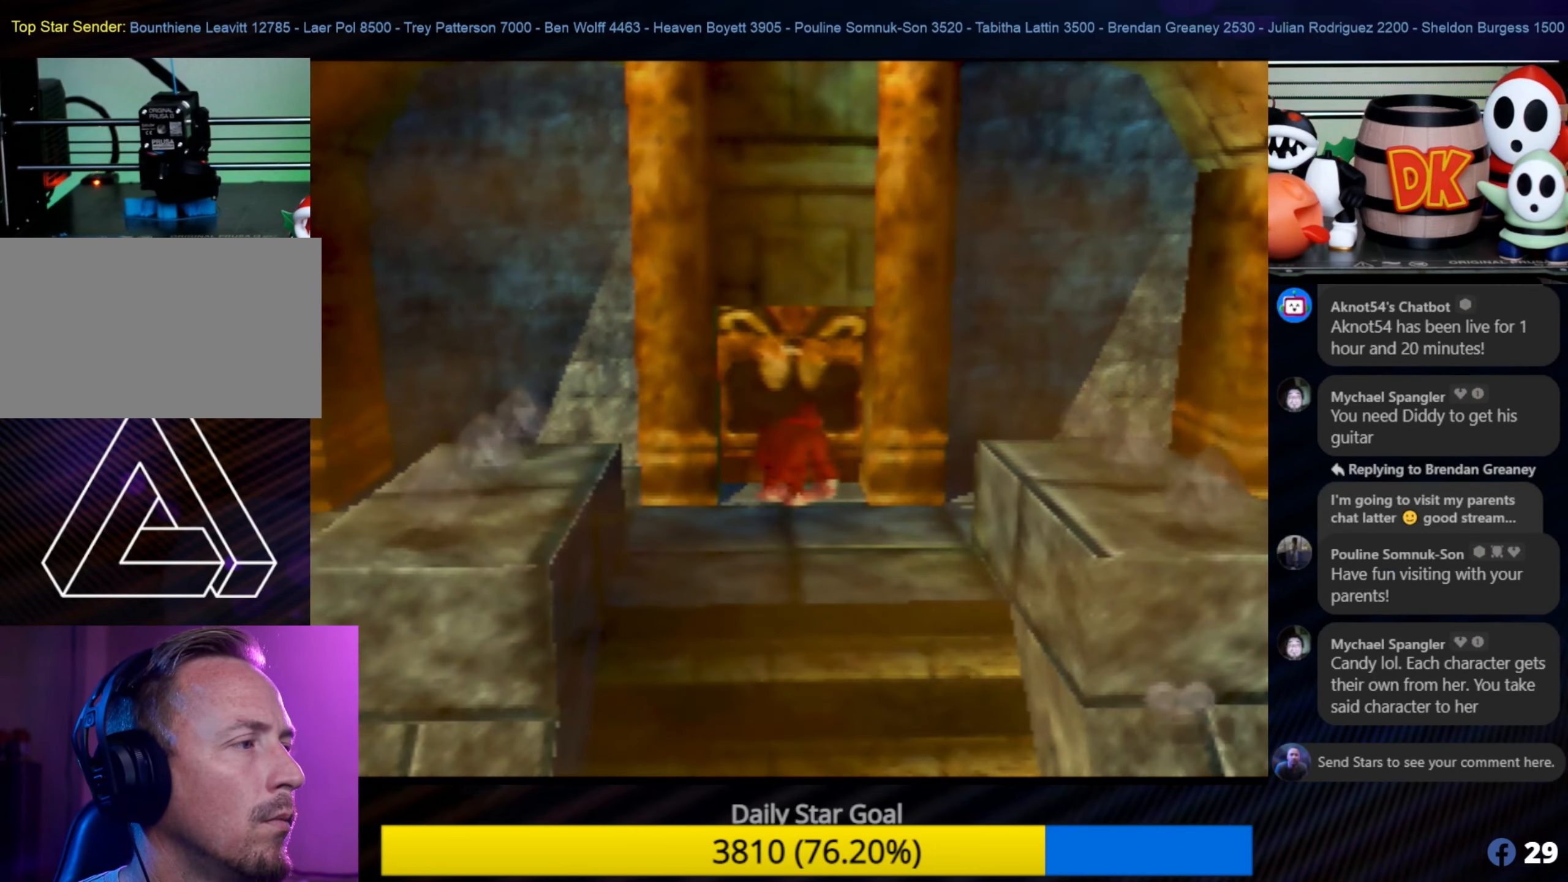
{"buttons": [], "left_stick": "center", "events": [[83, "left_stick", "up-left"], [150, "C_LEFT", "down"], [150, "left_stick", "center"], [200, "C_LEFT", "up"]]}
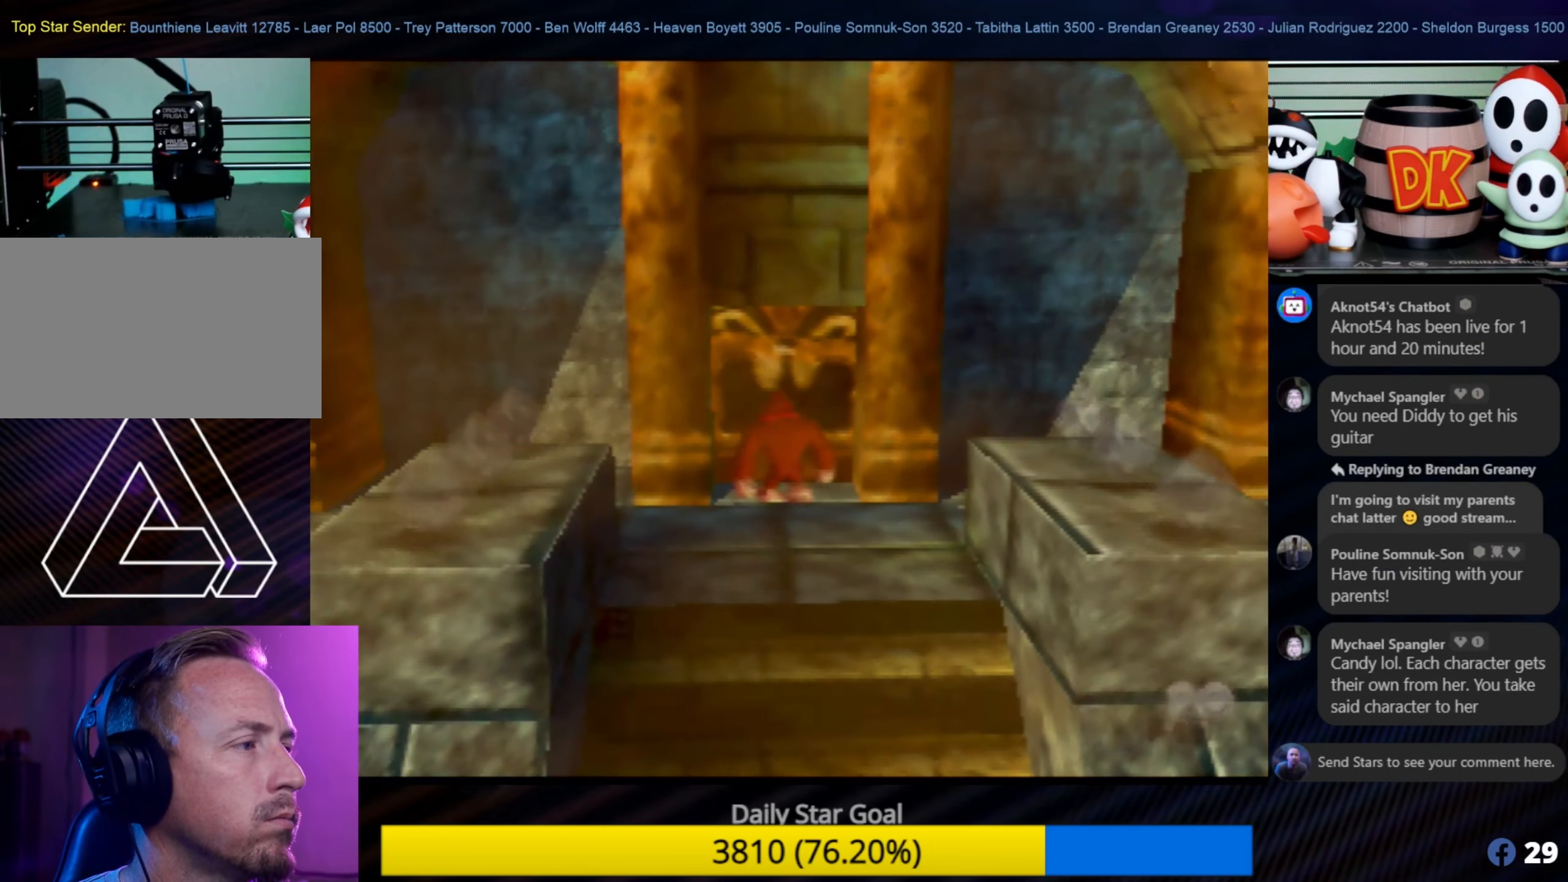
{"buttons": [], "left_stick": "center", "events": [[283, "left_stick", "up"], [400, "left_stick", "center"]]}
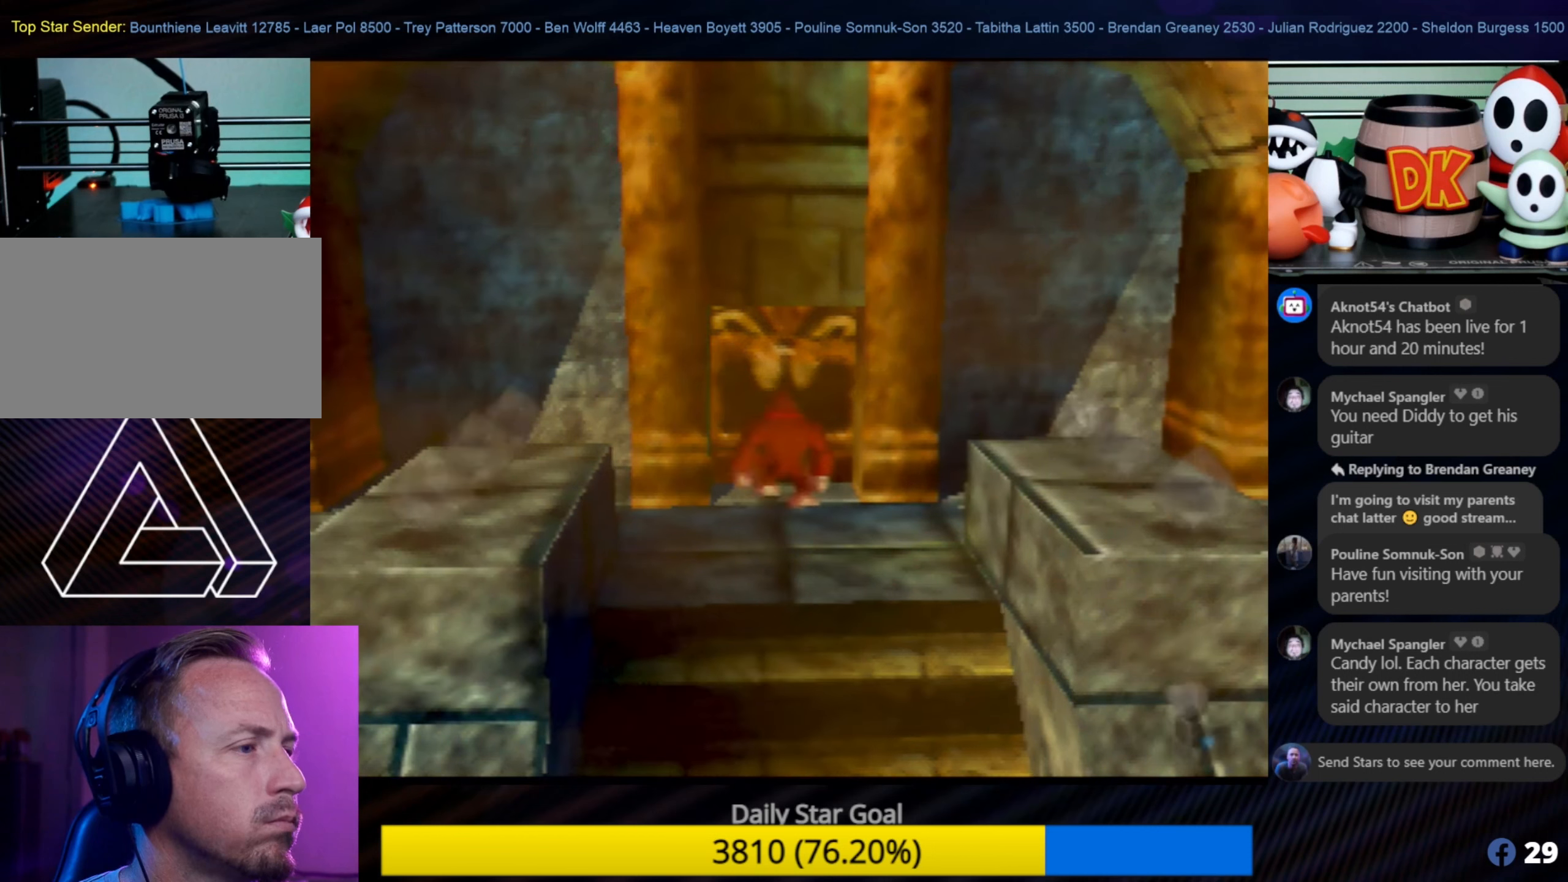
{"buttons": [], "left_stick": "center", "events": [[67, "C_UP", "down"], [67, "Z", "down"], [183, "C_UP", "up"], [433, "Z", "up"]]}
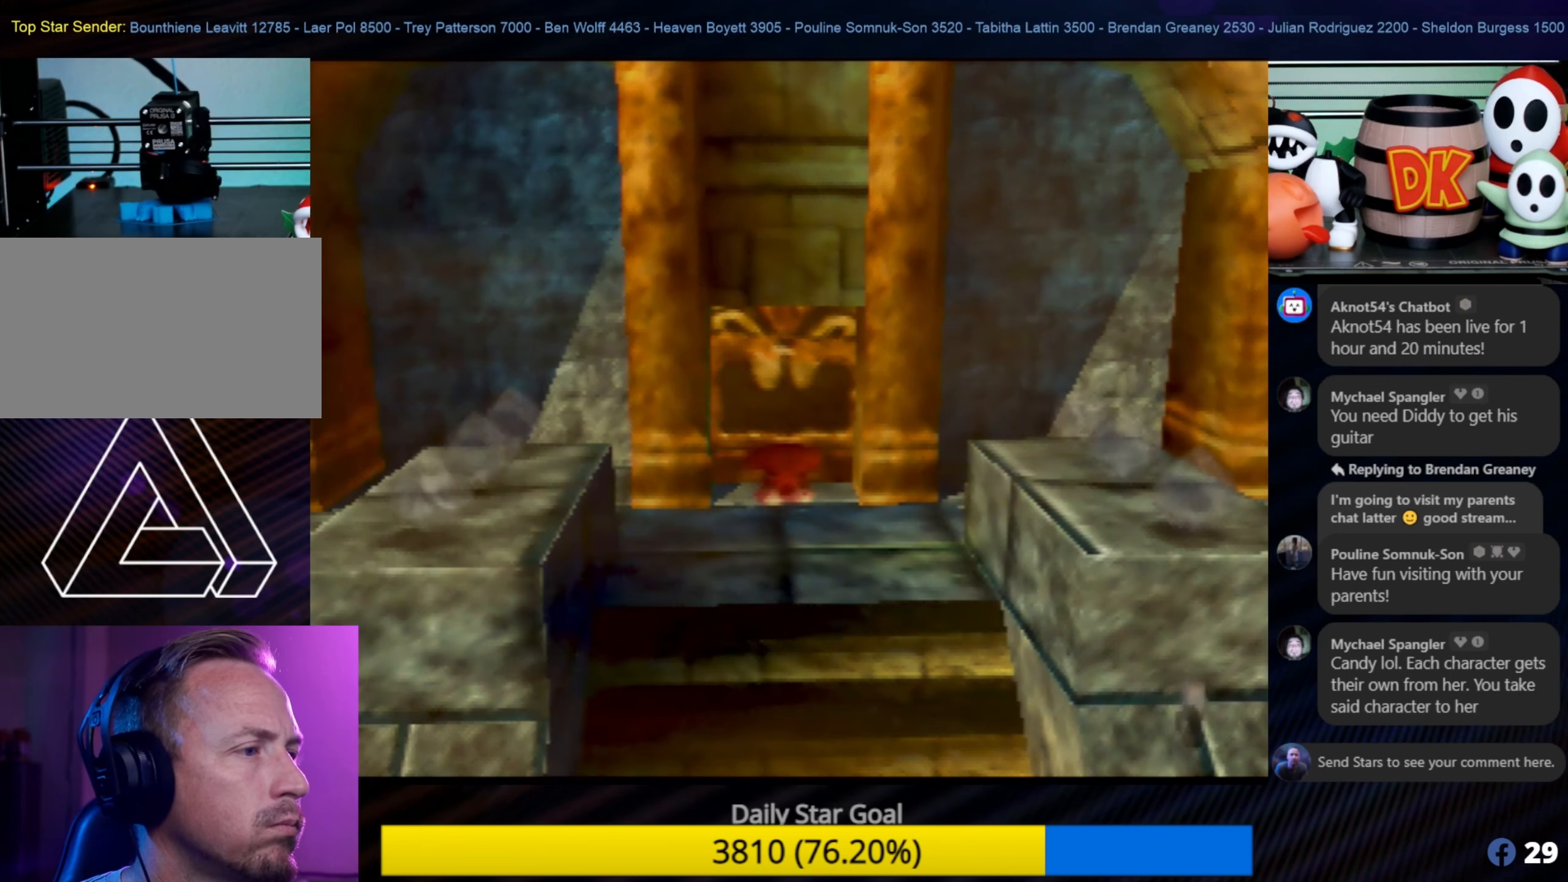
{"buttons": [], "left_stick": "center", "events": []}
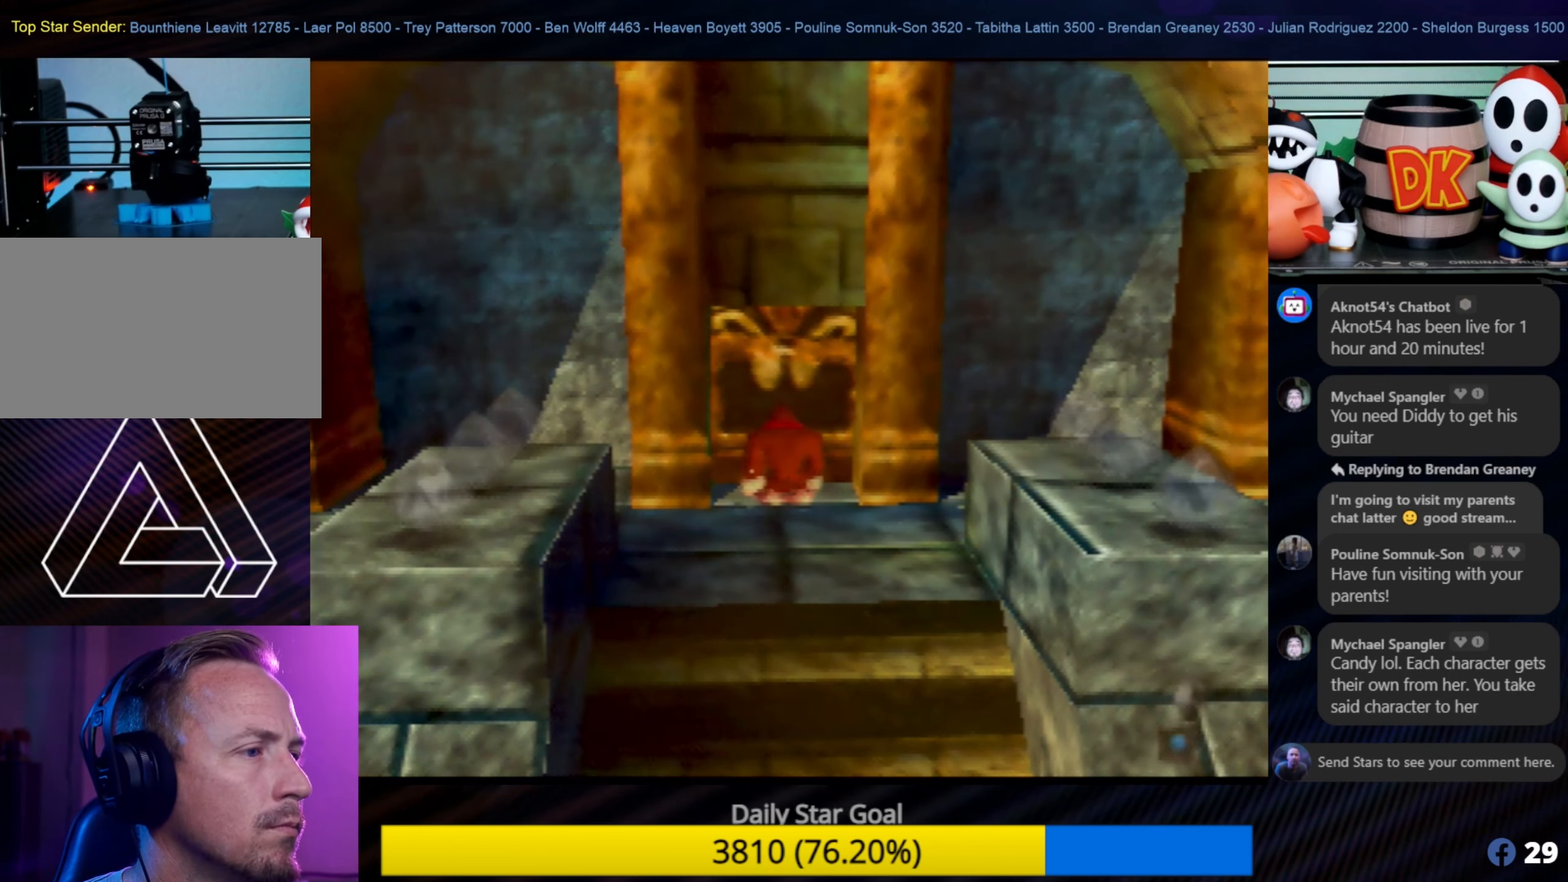
{"buttons": [], "left_stick": "center", "events": []}
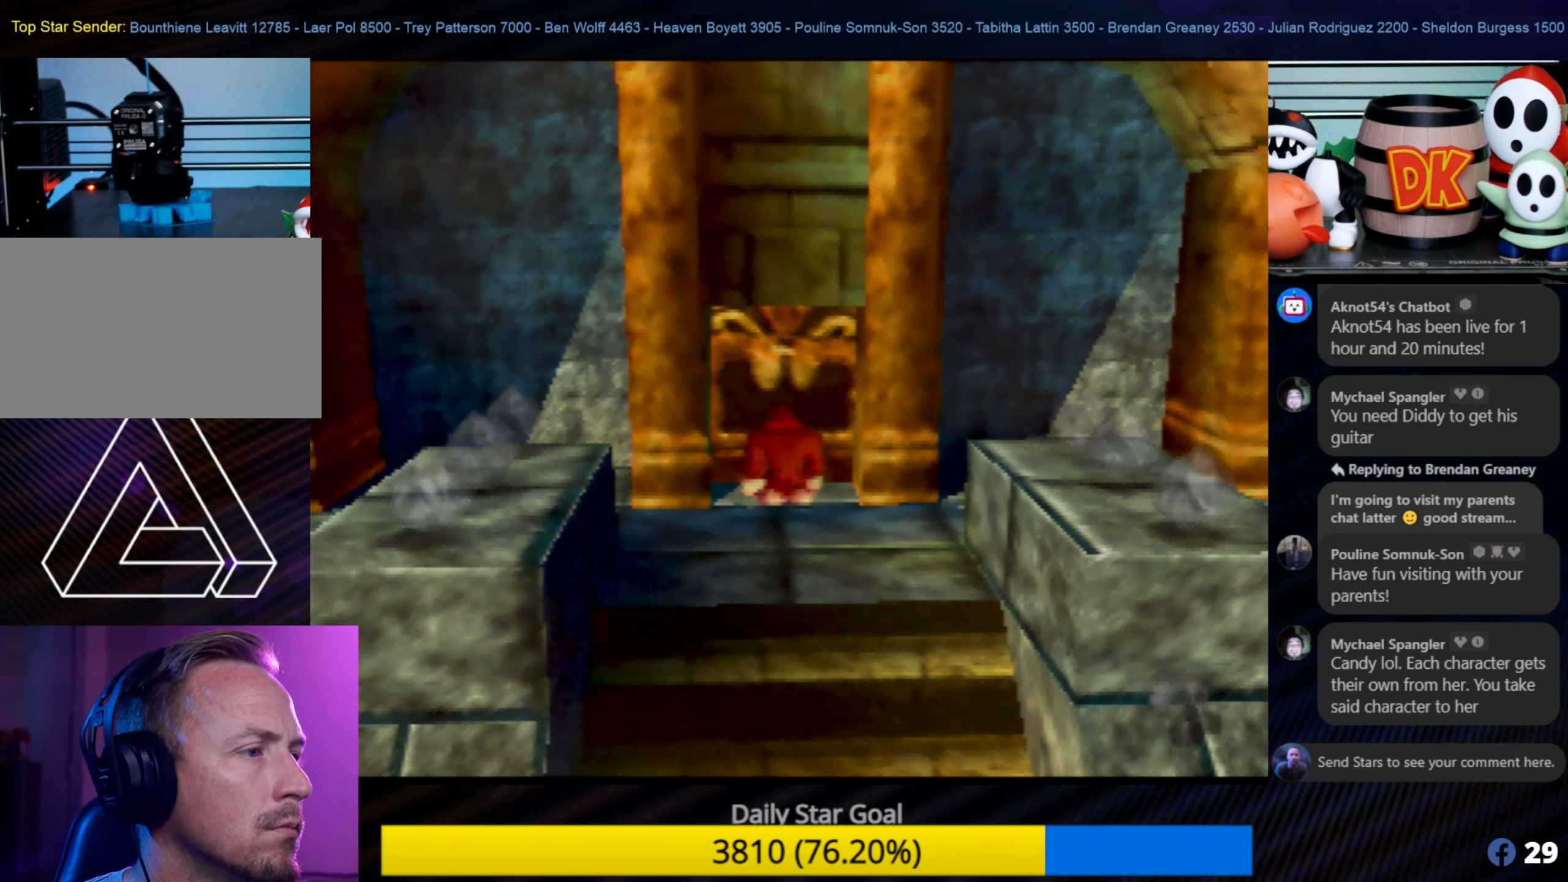
{"buttons": [], "left_stick": "center", "events": []}
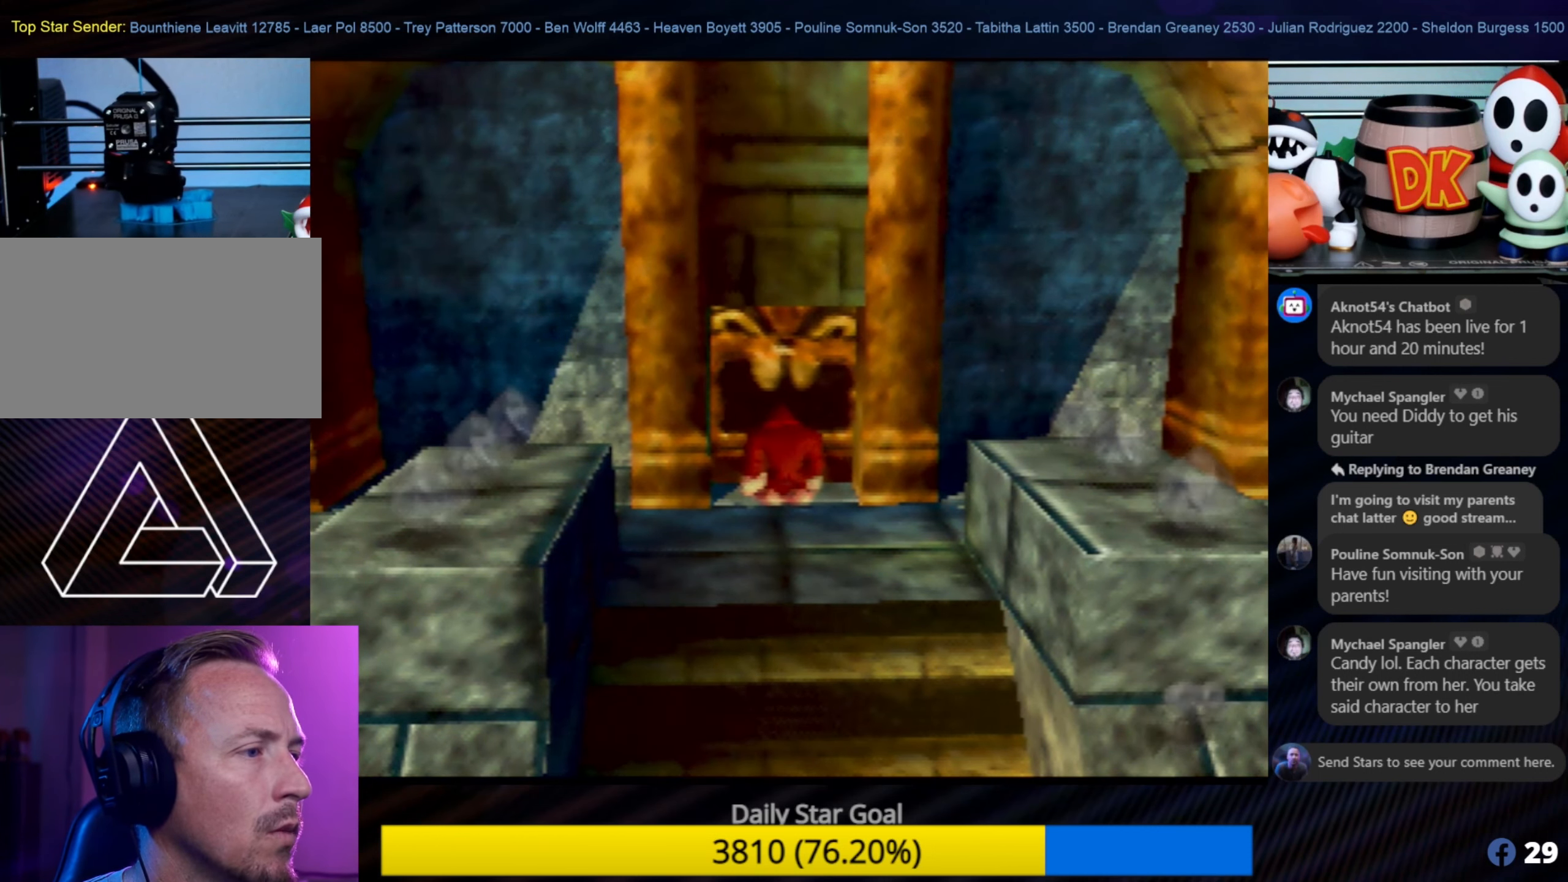
{"buttons": ["Z"], "left_stick": "center", "events": [[267, "C_UP", "down"], [267, "Z", "down"], [433, "C_UP", "up"]]}
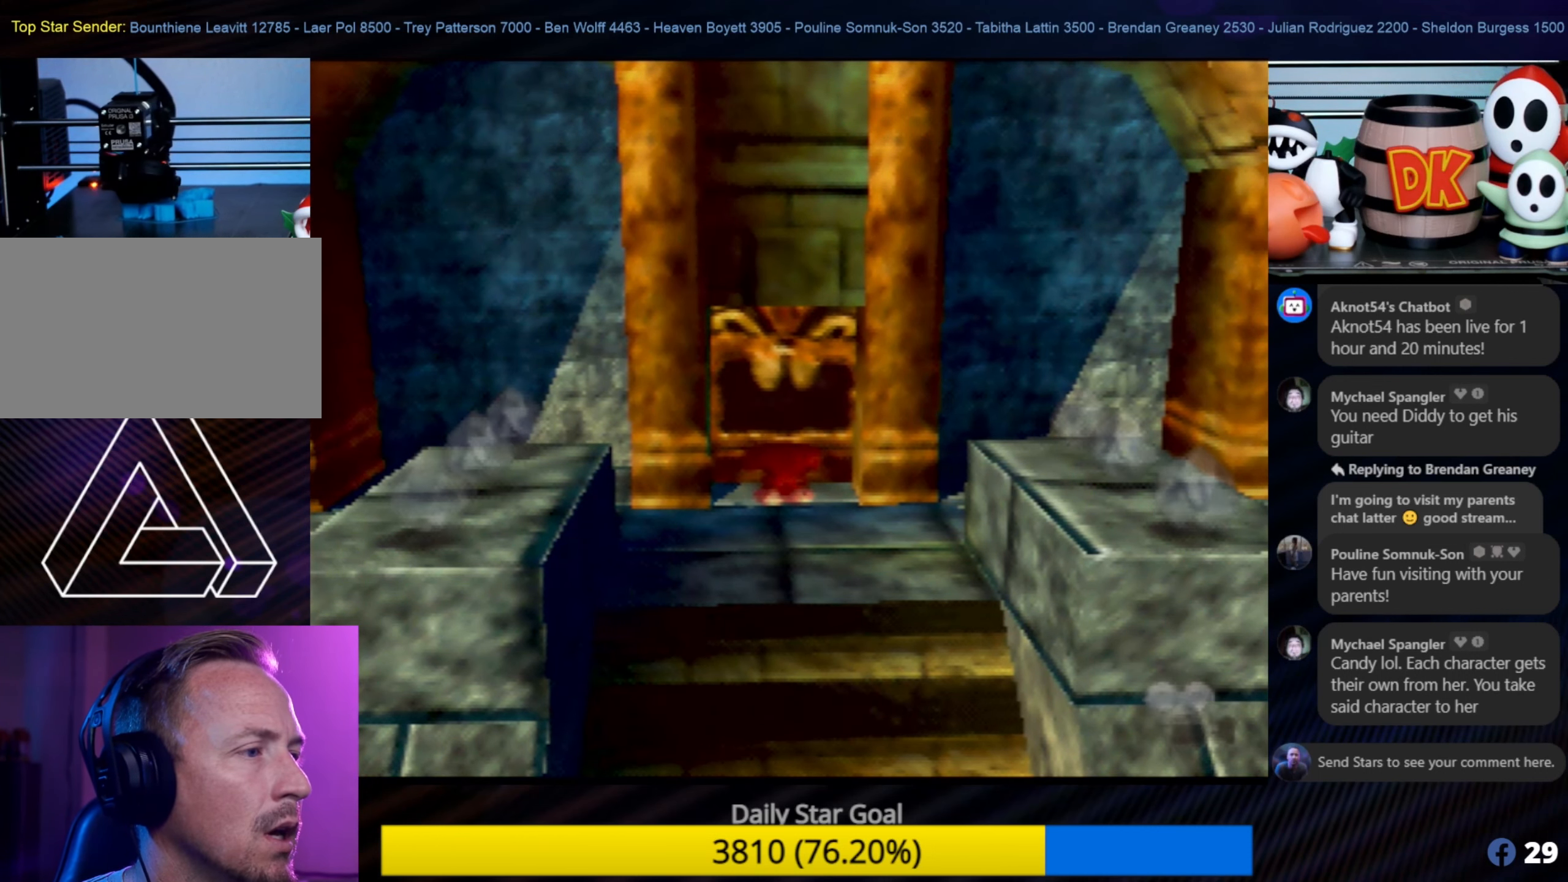
{"buttons": ["Z", "C_LEFT"], "left_stick": "center", "events": [[17, "Z", "up"], [483, "C_LEFT", "down"], [483, "Z", "down"]]}
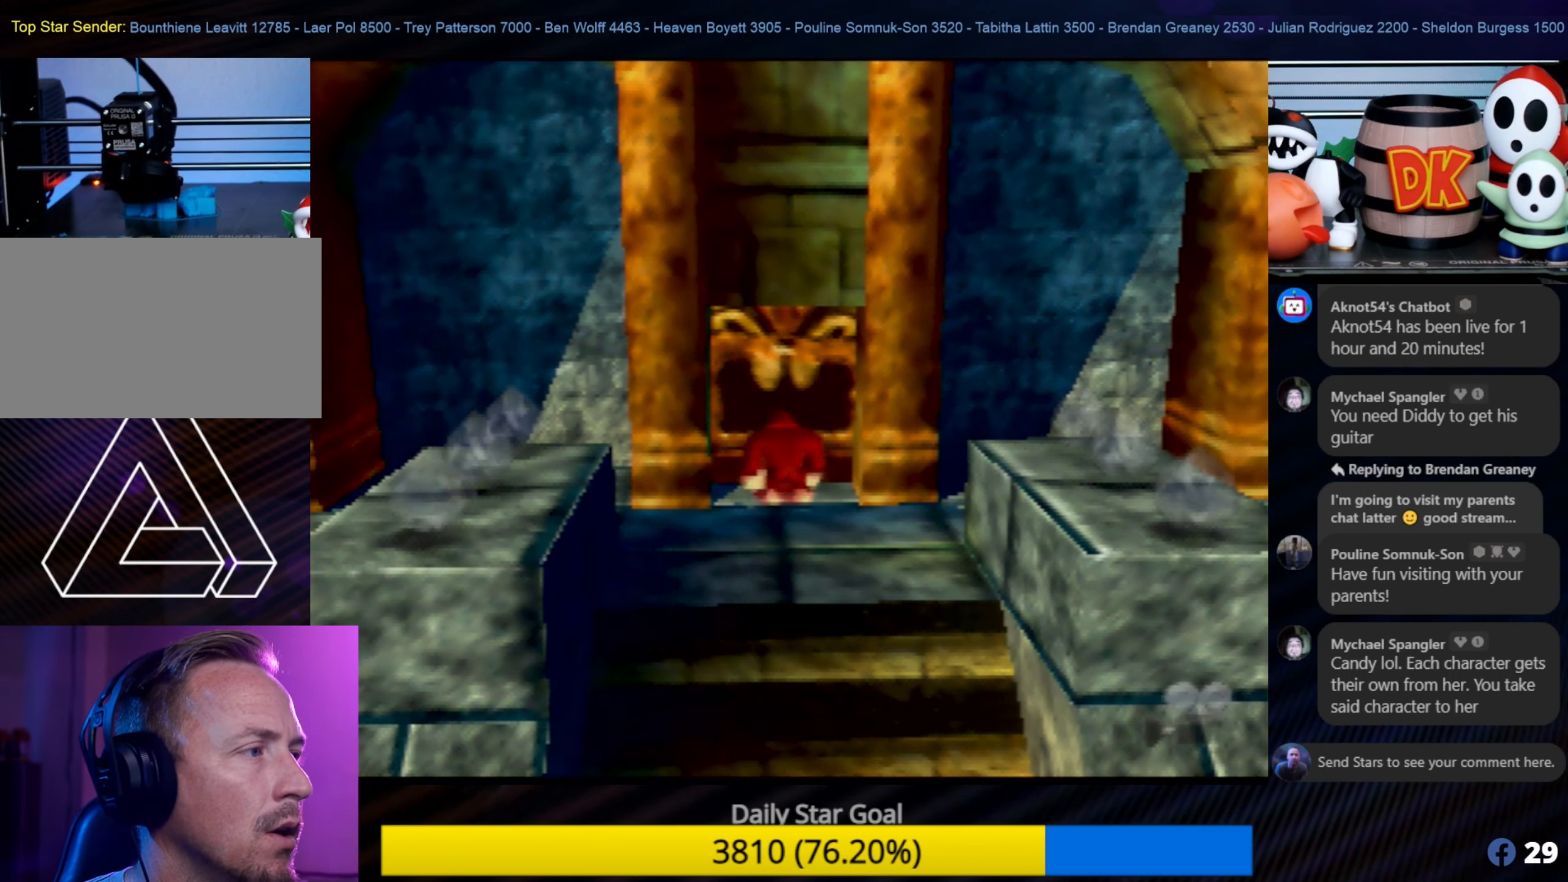
{"buttons": [], "left_stick": "center", "events": [[167, "C_LEFT", "up"], [250, "Z", "up"]]}
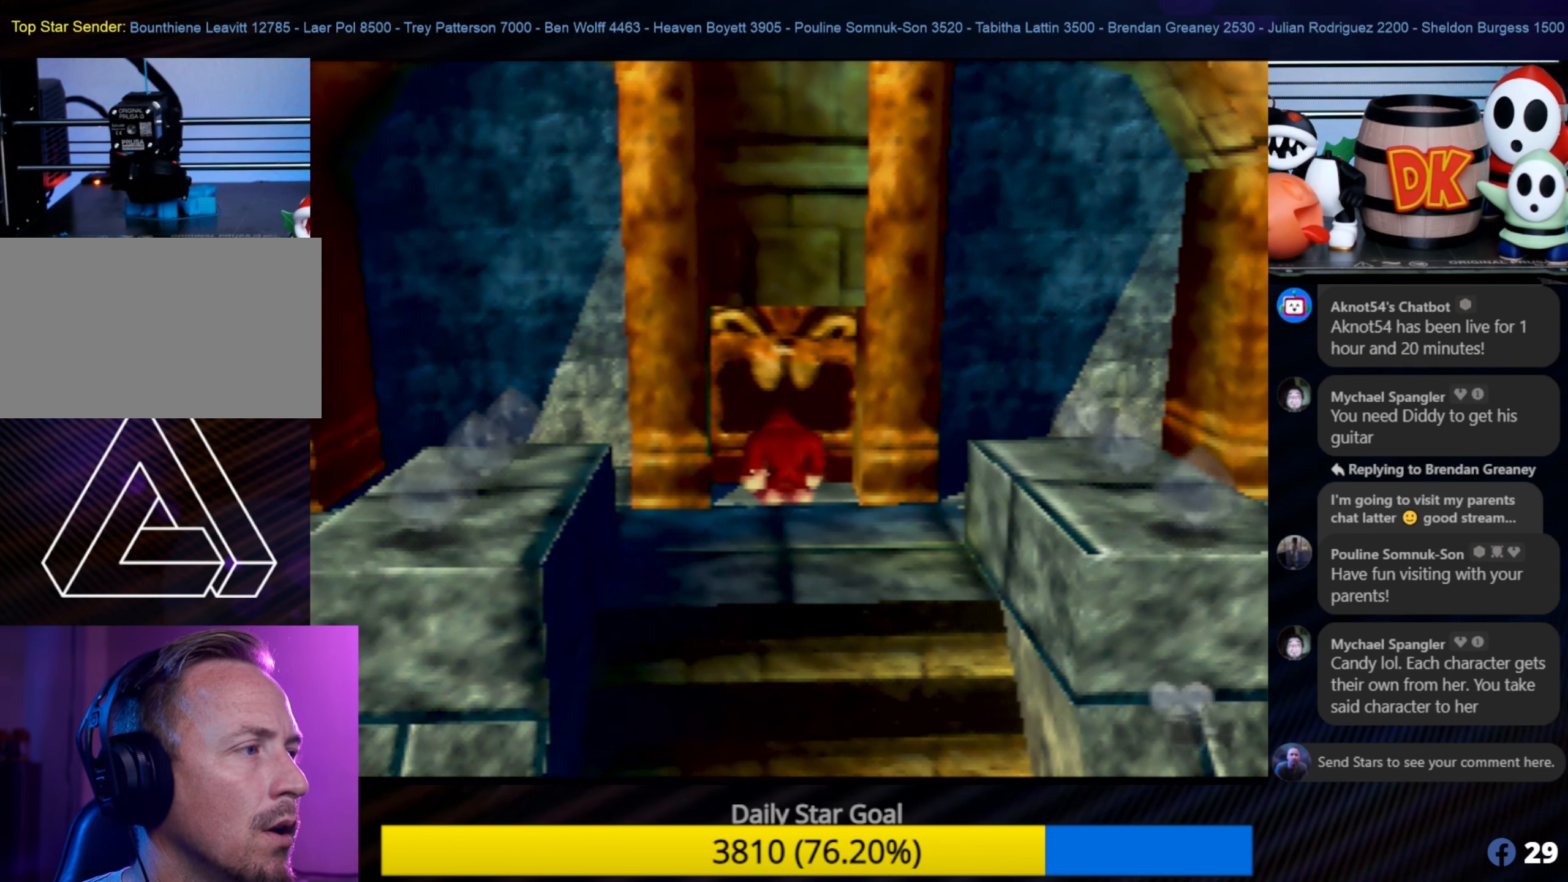
{"buttons": [], "left_stick": "center", "events": [[183, "C_RIGHT", "down"], [183, "Z", "down"], [367, "C_RIGHT", "up"], [450, "Z", "up"]]}
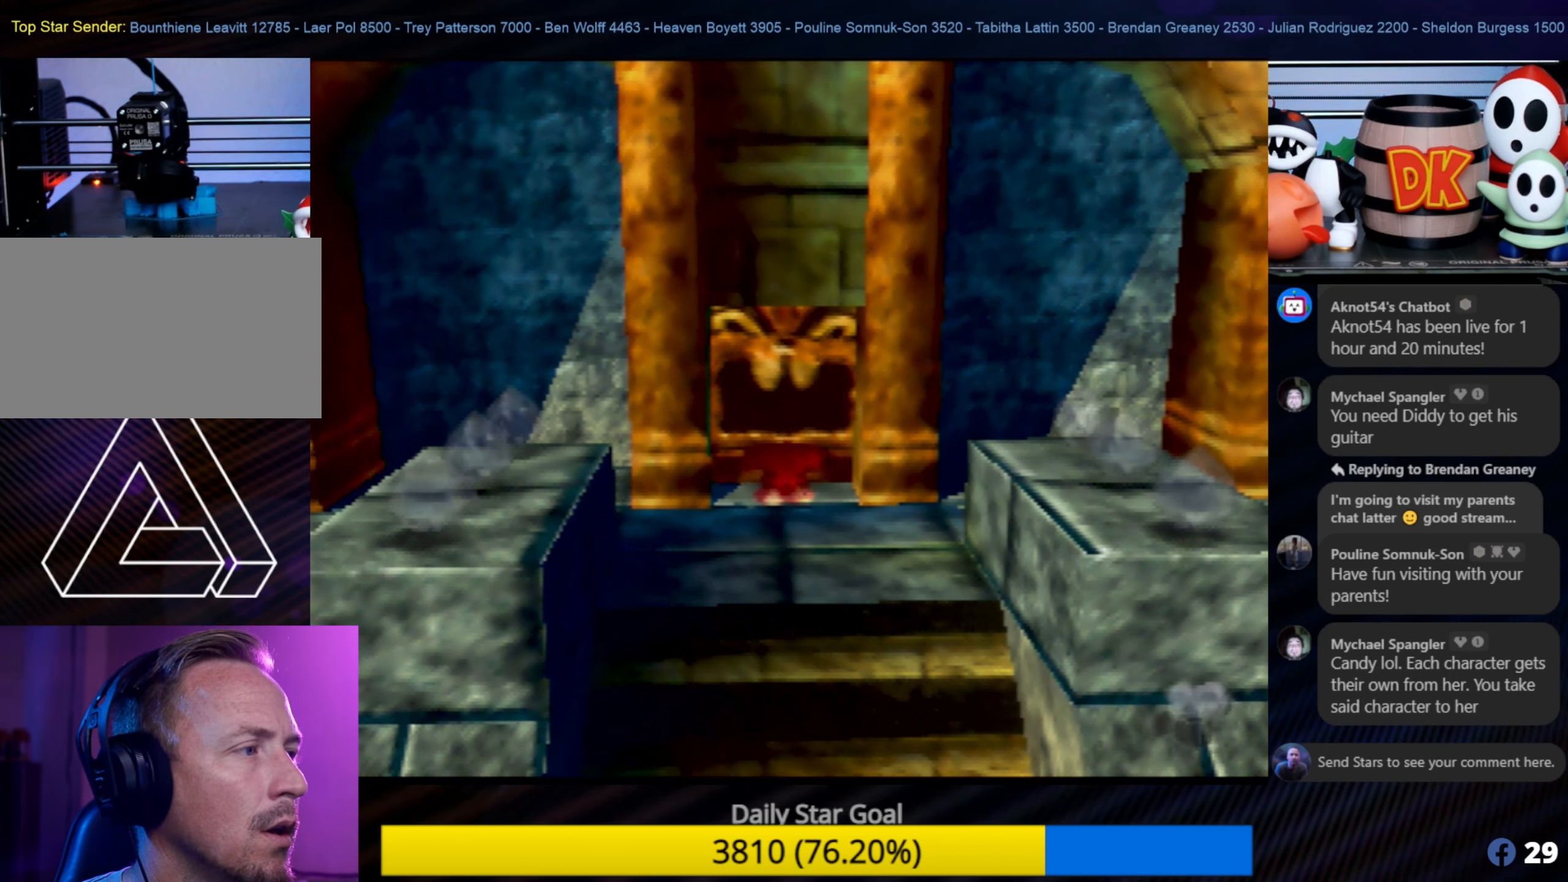
{"buttons": [], "left_stick": "center", "events": []}
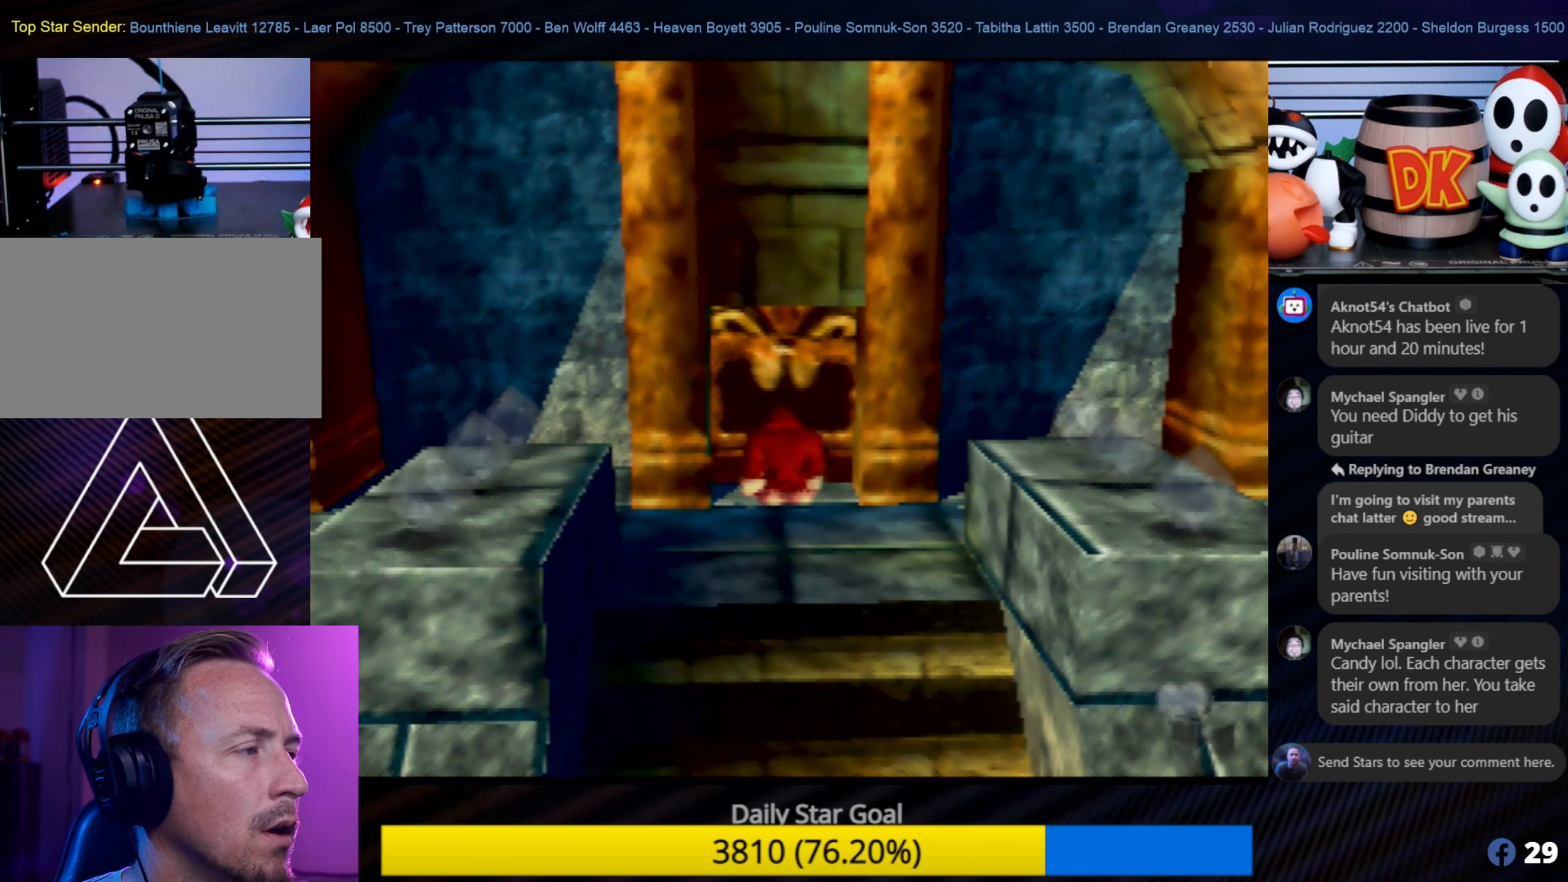
{"buttons": ["Z", "C_UP"], "left_stick": "center", "events": [[17, "Z", "down"], [267, "C_UP", "down"]]}
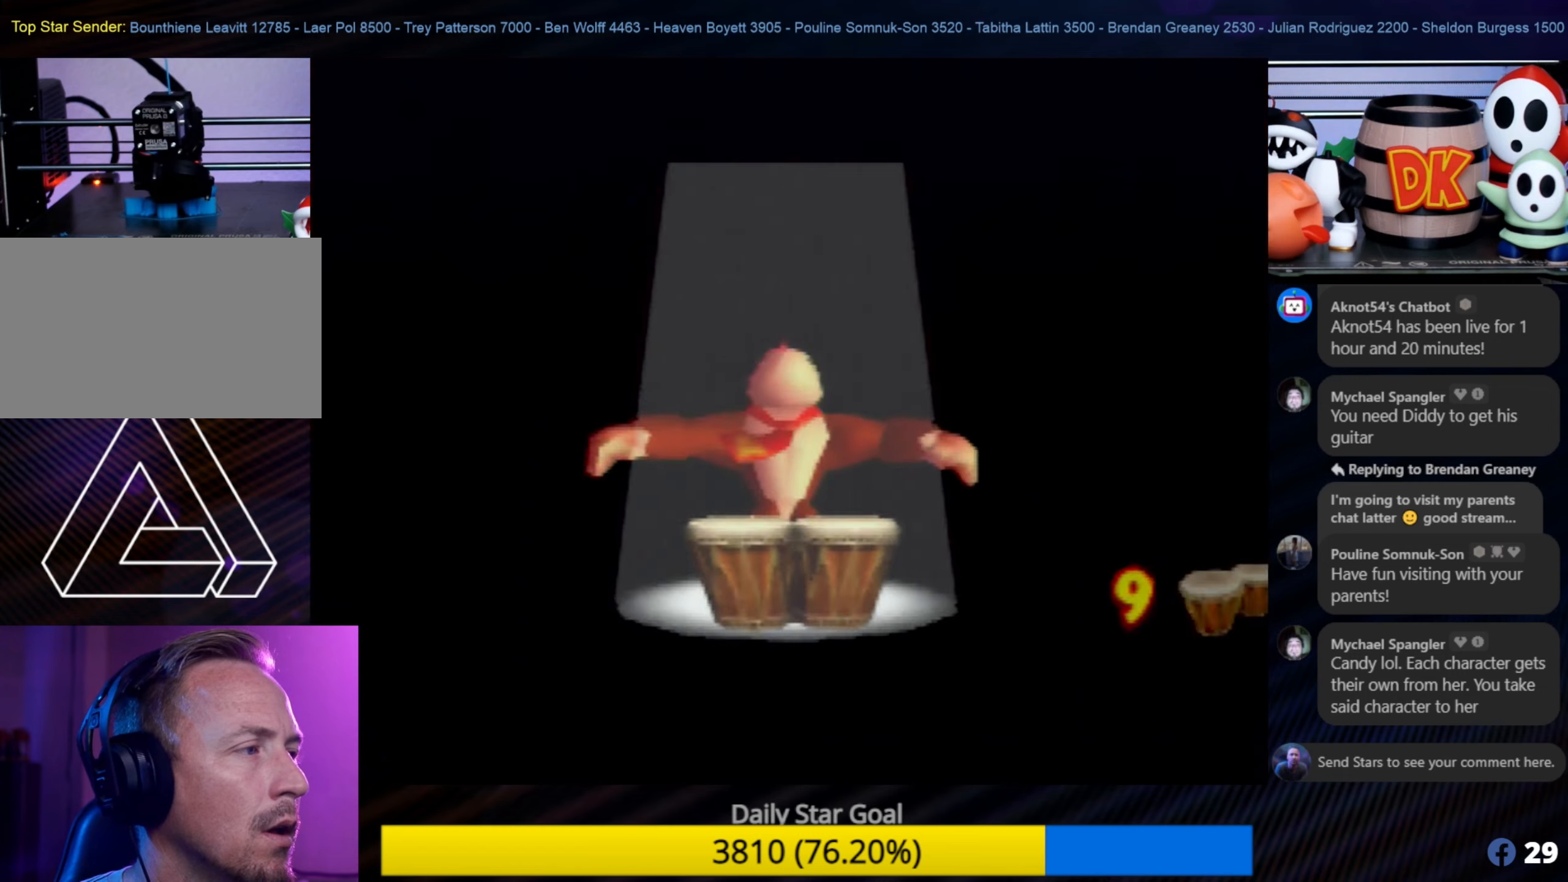
{"buttons": [], "left_stick": "center", "events": [[417, "C_UP", "up"], [450, "Z", "up"]]}